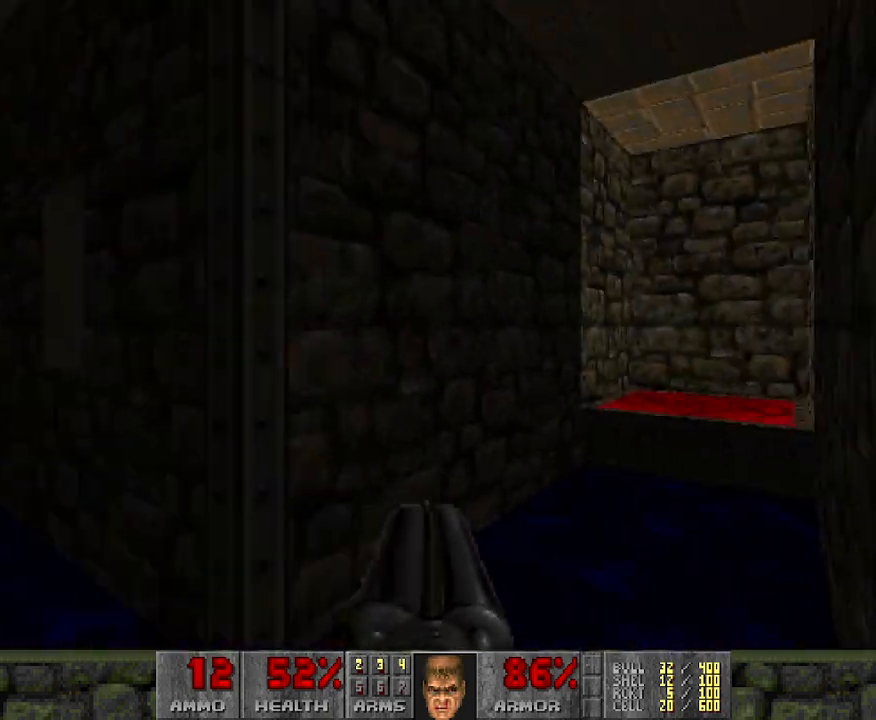
Gameplay with keyboard and mouse; each line is a JSON object with the keys and mouse buttons held at the frame after it. "events" lists presses ("down") and releases ("up") of "a", "d", "s", "space", "w", "mouse_left" and "mouse_right" between this image and that frame as [ms after this image, input, new state], when the widget could be followed in between. "mouse_left", "mouse_right" = the "left", "right" buttons of the "mouse" list. No other keys are recorded. Mouse movement is not recorded.
{"keys": ["w"], "mouse": [], "events": [[283, "d", "down"], [333, "w", "down"], [467, "d", "up"]]}
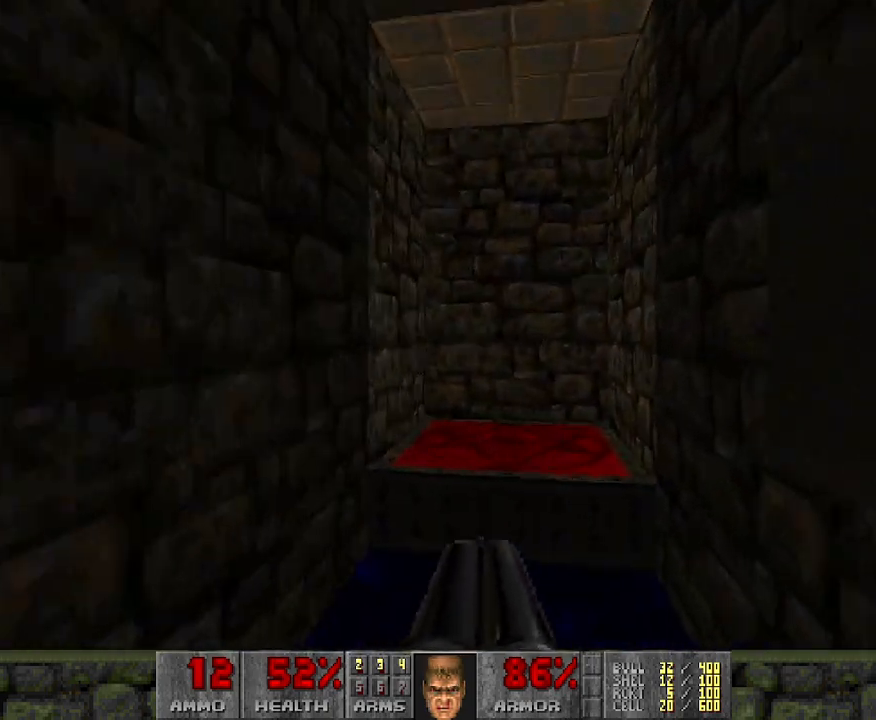
{"keys": ["a", "w"], "mouse": [], "events": [[17, "w", "up"], [250, "w", "down"], [300, "a", "down"]]}
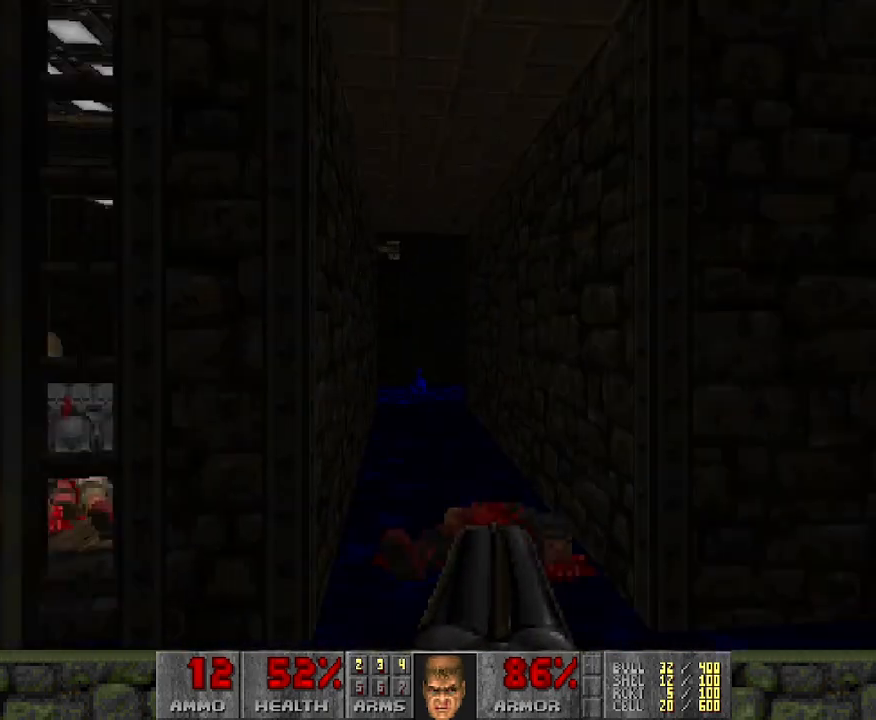
{"keys": ["w"], "mouse": [], "events": [[50, "a", "up"]]}
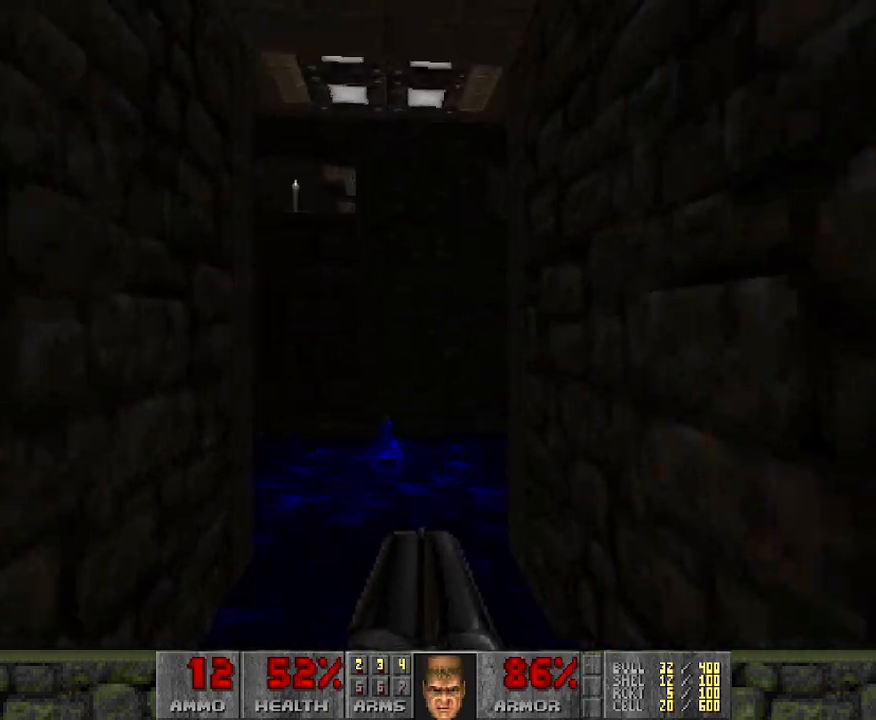
{"keys": [], "mouse": [], "events": [[83, "w", "up"]]}
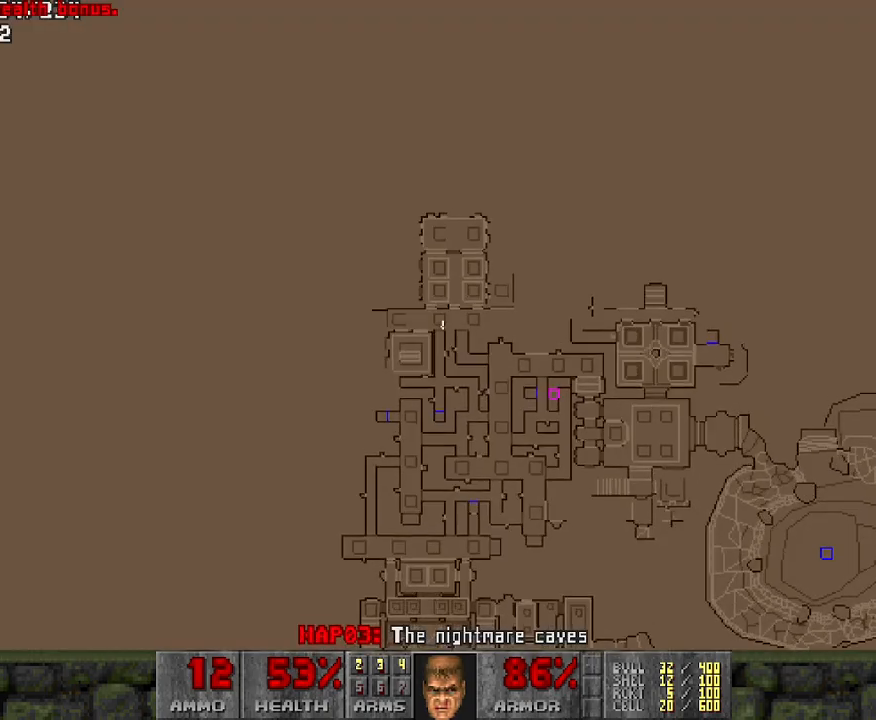
{"keys": [], "mouse": [], "events": []}
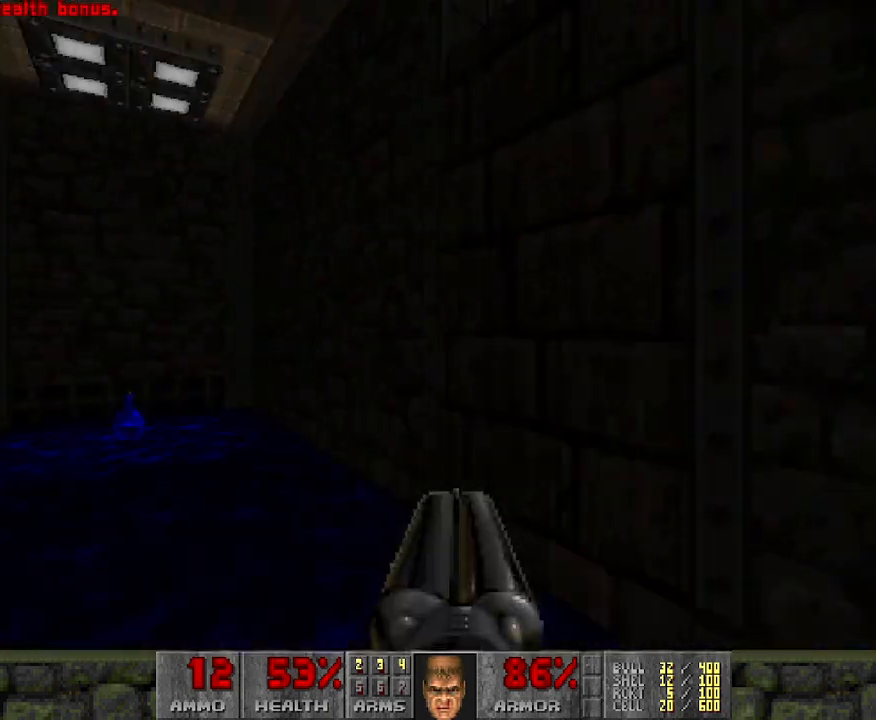
{"keys": ["w"], "mouse": [], "events": [[350, "w", "down"]]}
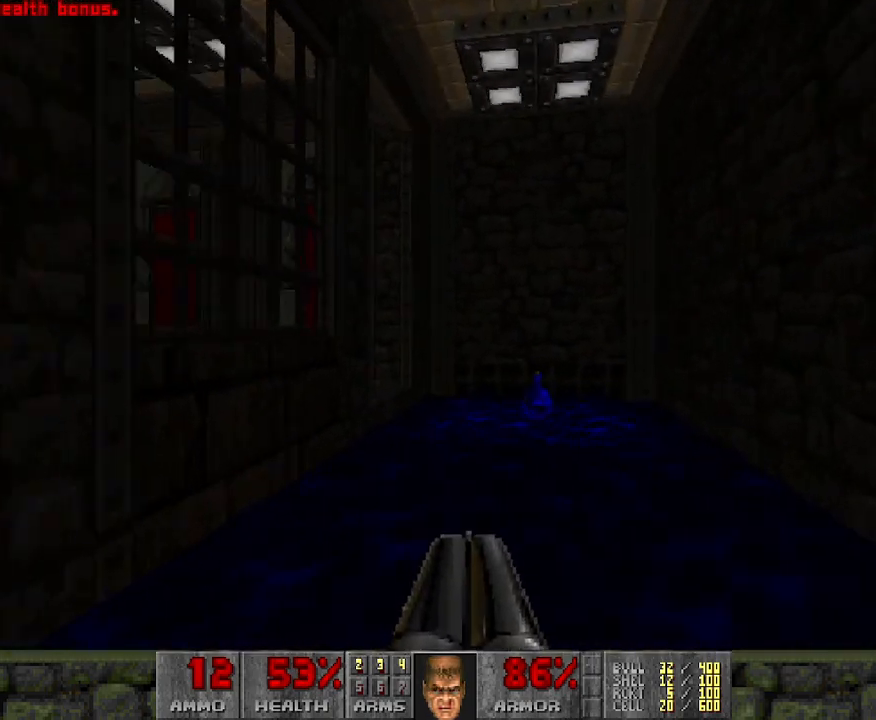
{"keys": [], "mouse": [], "events": [[350, "w", "up"]]}
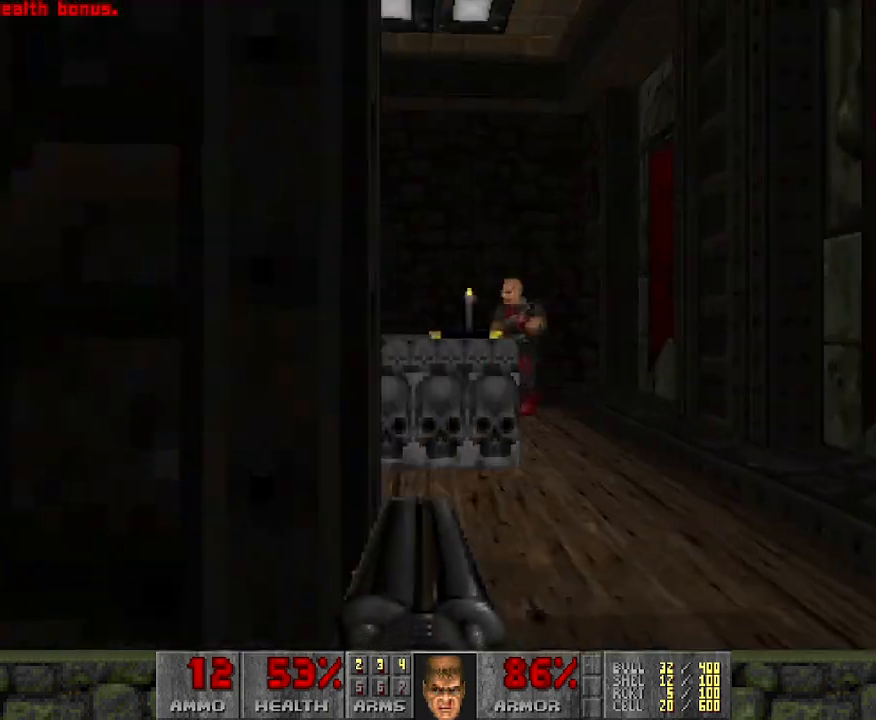
{"keys": [], "mouse": [], "events": [[283, "a", "down"], [367, "a", "up"]]}
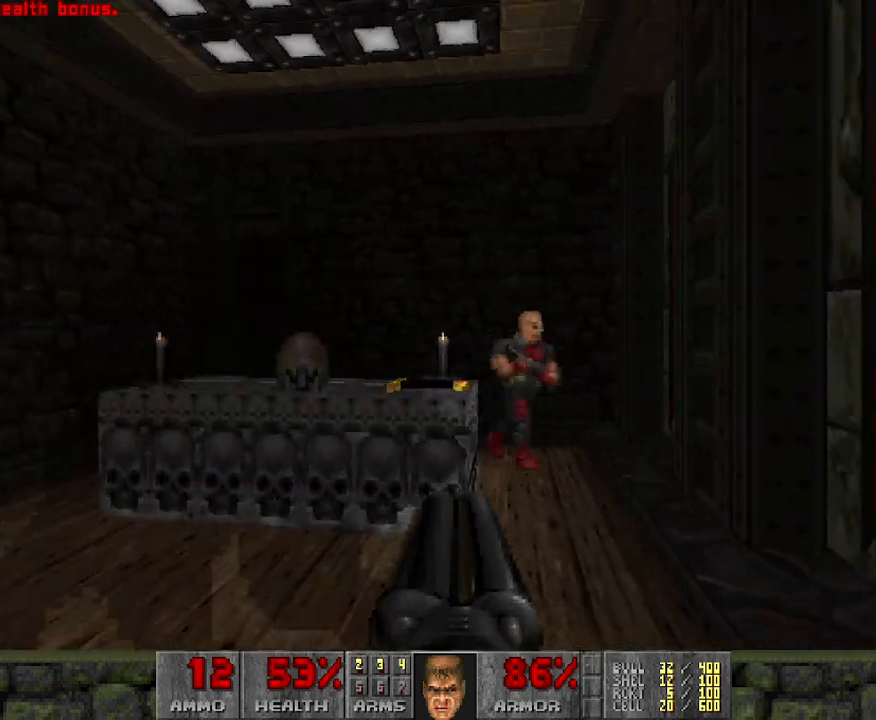
{"keys": ["a"], "mouse": ["left"], "events": [[150, "s", "down"], [200, "a", "down"], [250, "mouse_left", "down"], [283, "a", "up"], [383, "a", "down"], [483, "s", "up"]]}
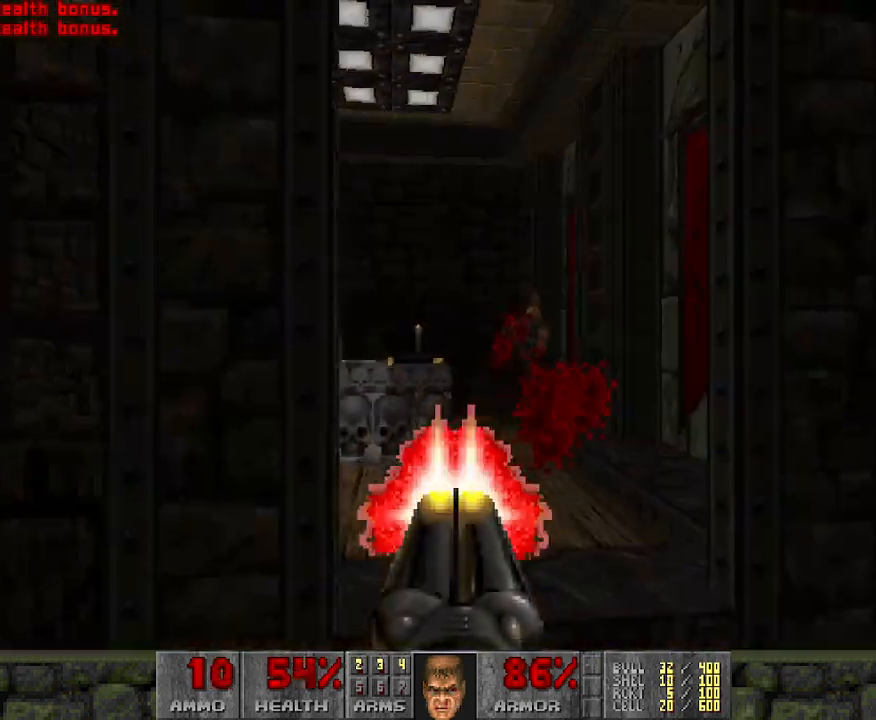
{"keys": [], "mouse": [], "events": [[33, "a", "up"], [300, "w", "down"], [350, "d", "down"], [350, "mouse_left", "up"], [433, "d", "up"], [450, "w", "up"]]}
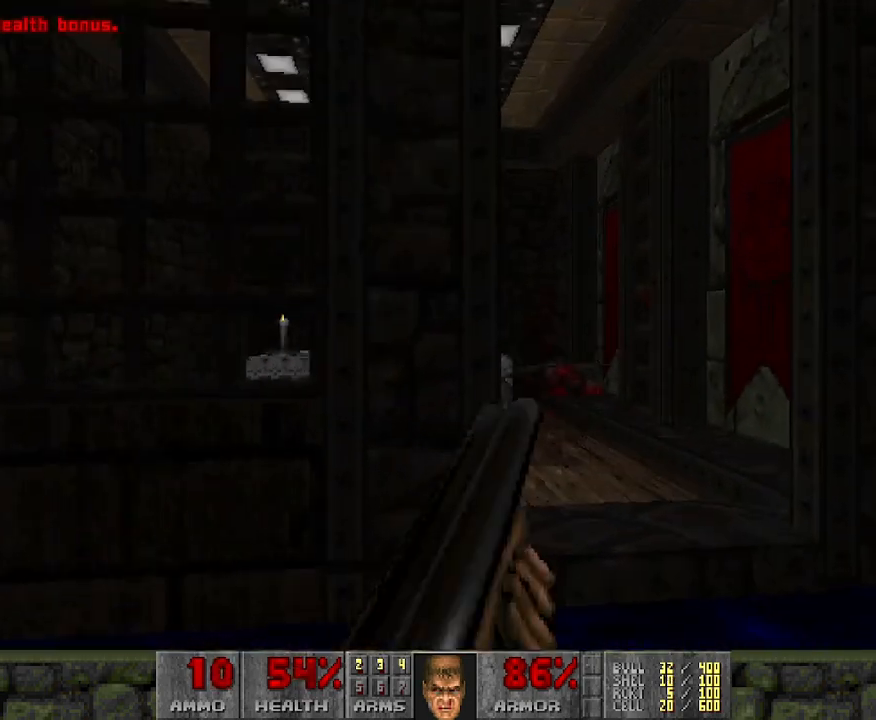
{"keys": [], "mouse": [], "events": [[167, "d", "down"], [217, "d", "up"], [417, "d", "down"], [417, "w", "down"], [450, "d", "up"], [500, "w", "up"]]}
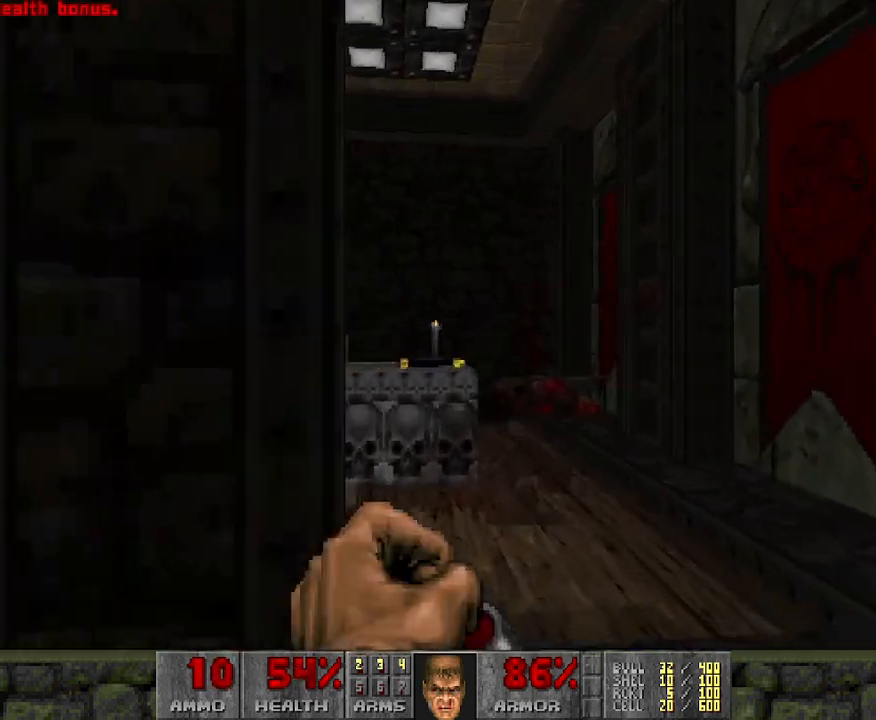
{"keys": [], "mouse": [], "events": [[233, "d", "down"], [283, "w", "down"], [333, "d", "up"], [383, "w", "up"]]}
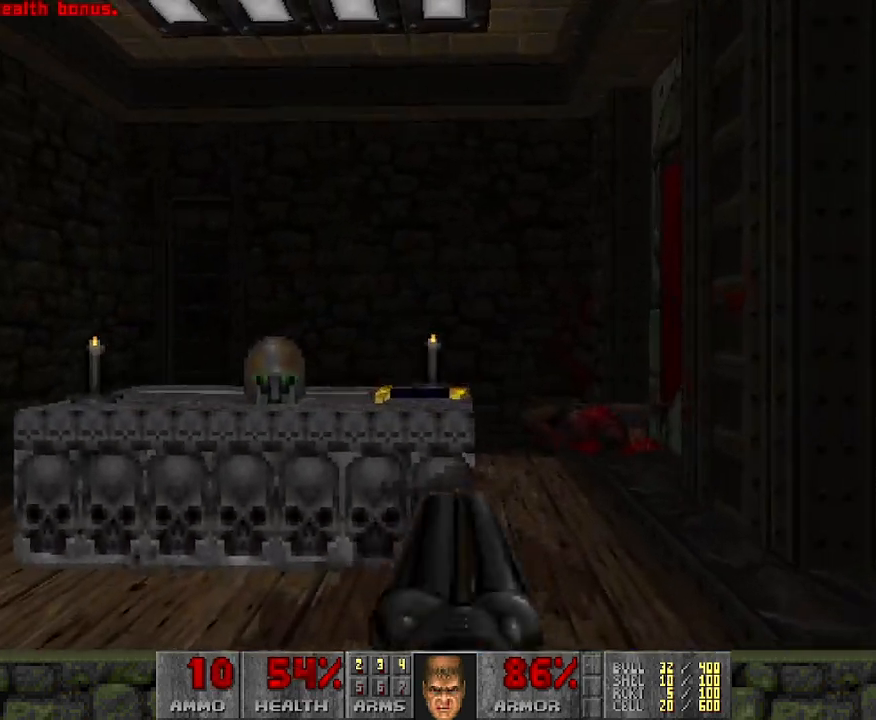
{"keys": [], "mouse": [], "events": []}
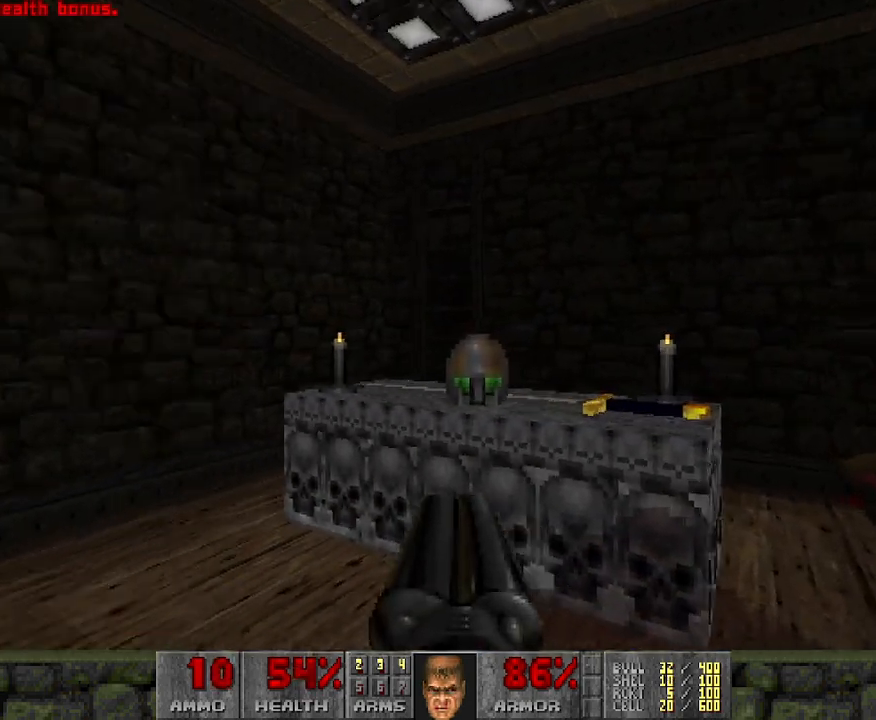
{"keys": [], "mouse": [], "events": []}
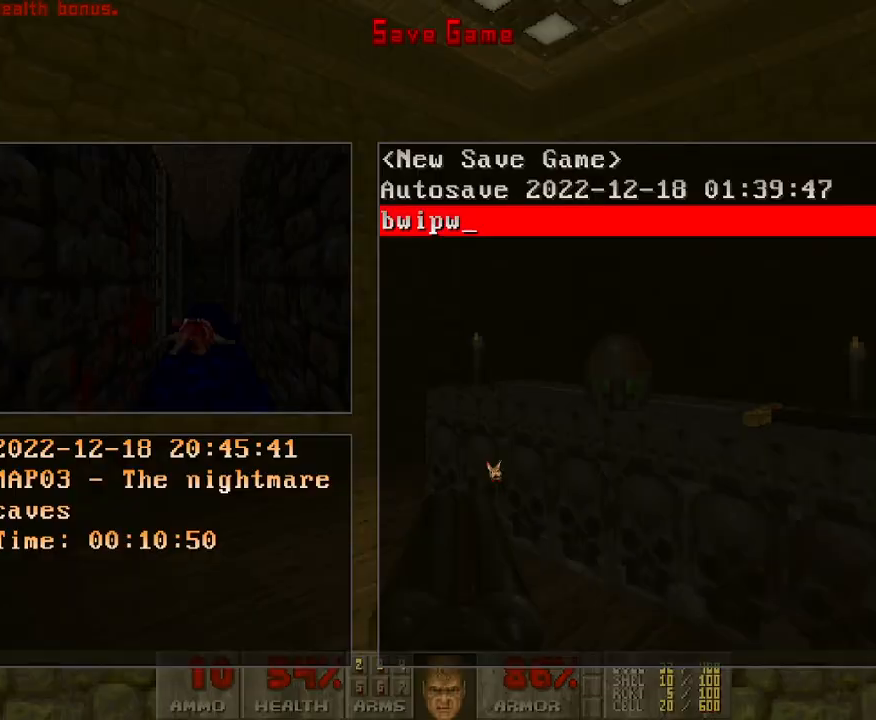
{"keys": ["d", "w"], "mouse": [], "events": [[317, "d", "down"], [500, "w", "down"]]}
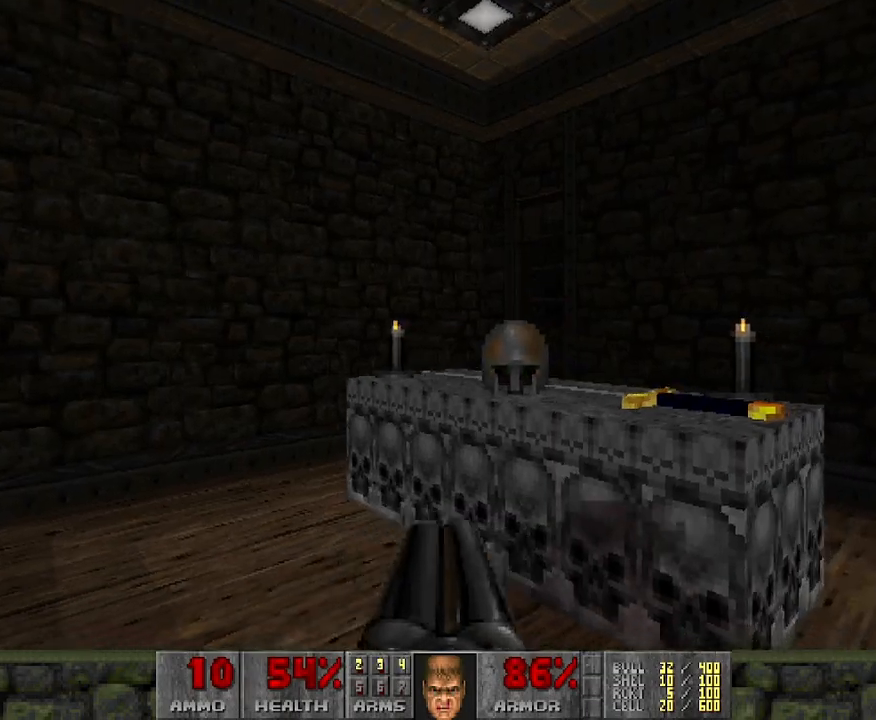
{"keys": ["w"], "mouse": [], "events": [[100, "w", "up"], [150, "d", "up"], [500, "w", "down"]]}
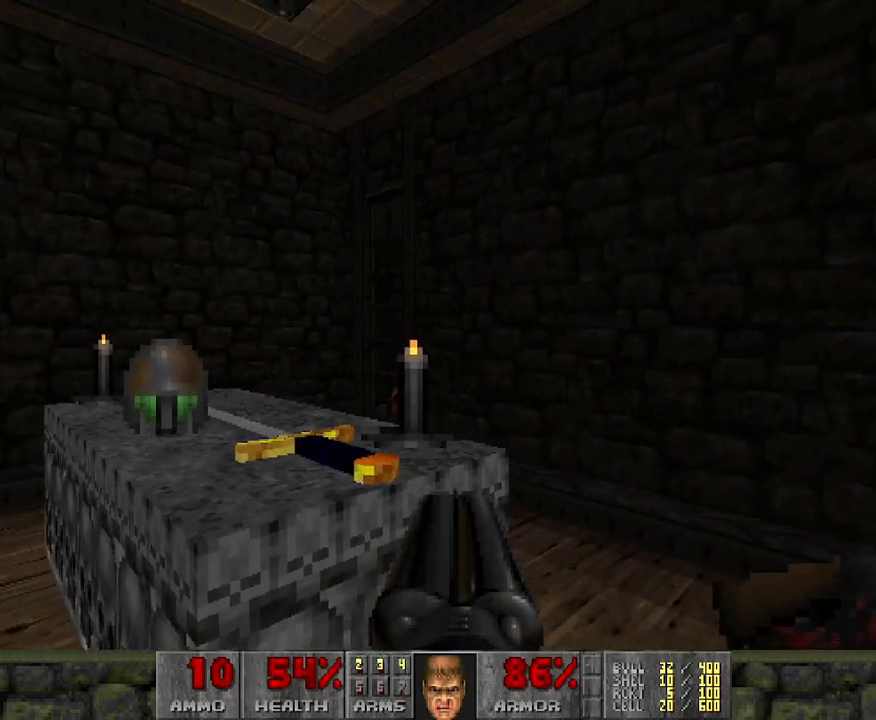
{"keys": [], "mouse": [], "events": [[67, "d", "down"], [150, "d", "up"], [150, "w", "up"]]}
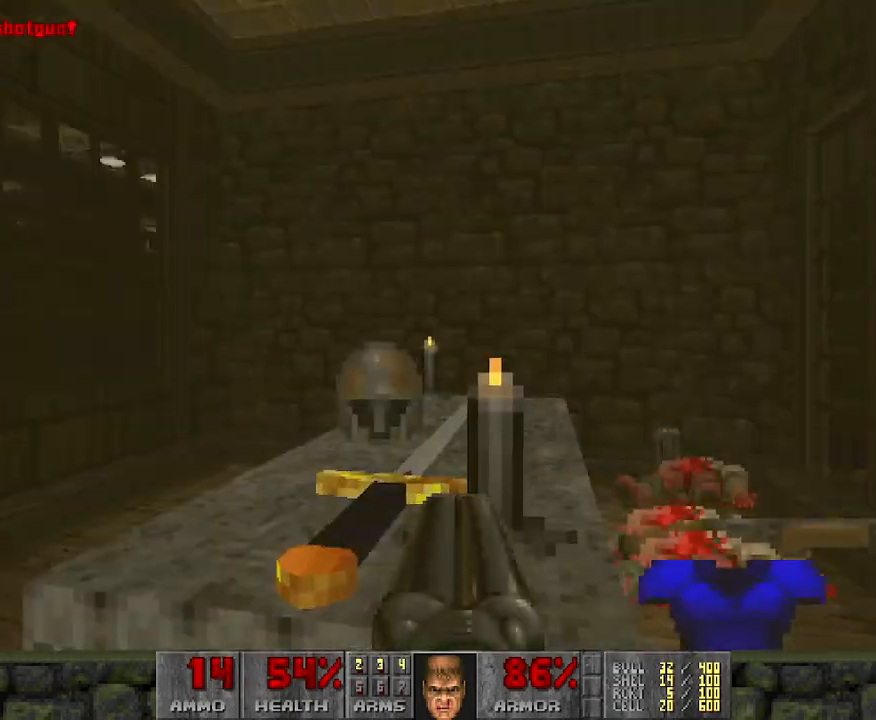
{"keys": [], "mouse": [], "events": []}
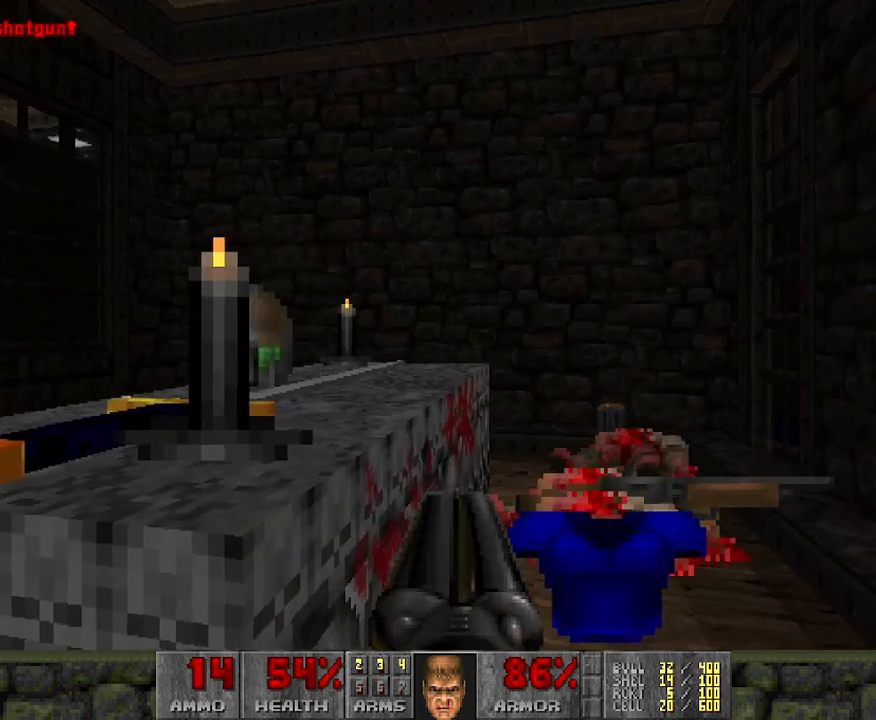
{"keys": [], "mouse": [], "events": []}
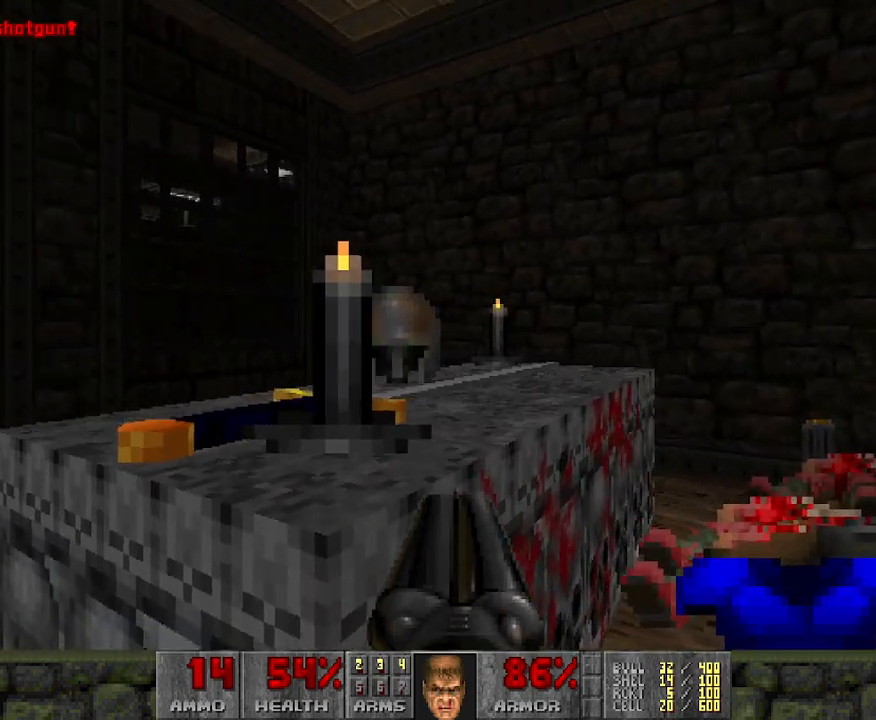
{"keys": [], "mouse": [], "events": [[283, "a", "down"], [333, "a", "up"]]}
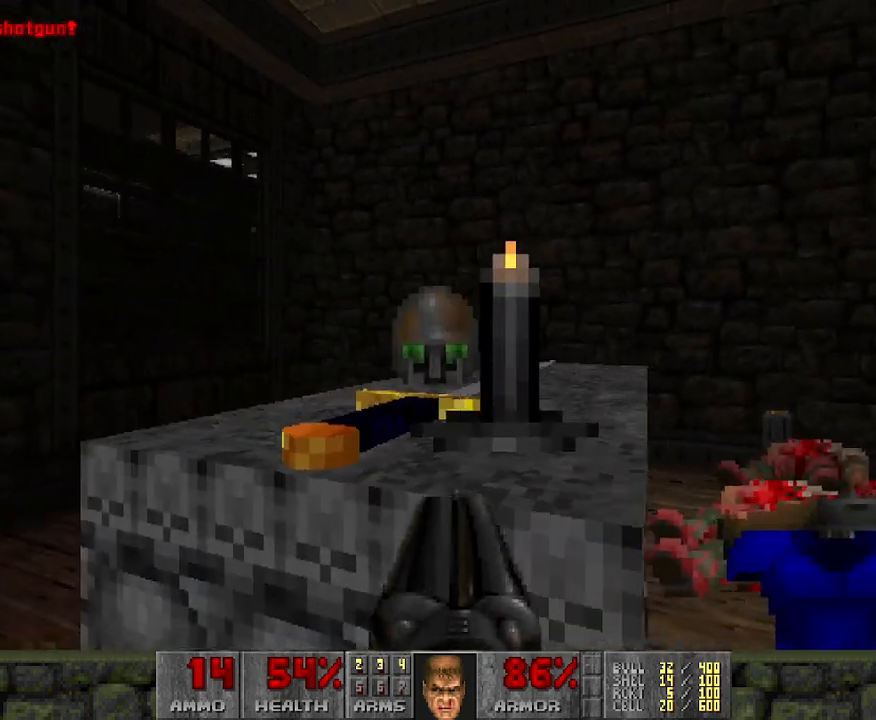
{"keys": [], "mouse": [], "events": []}
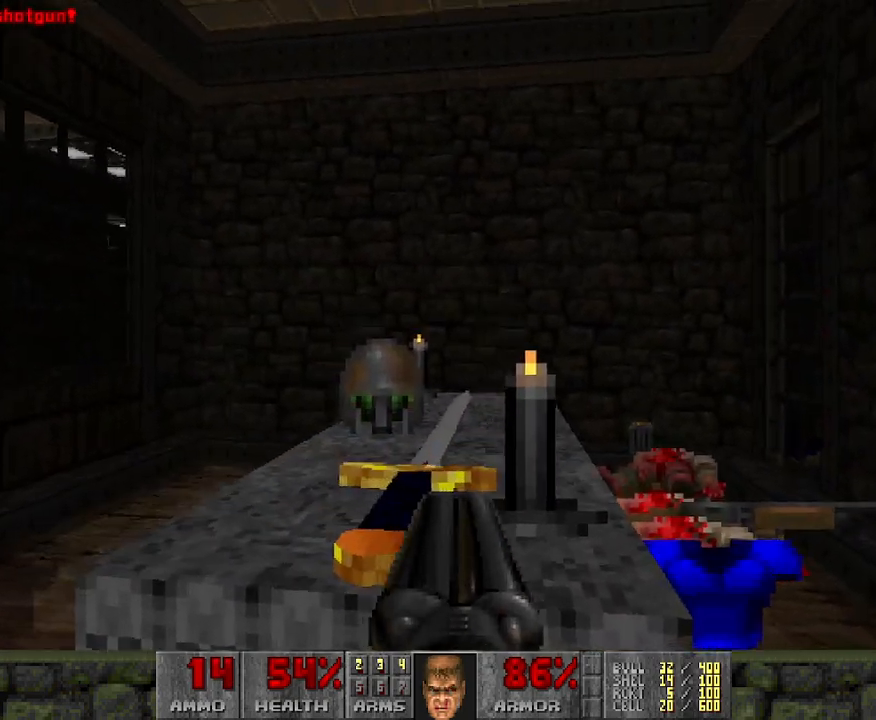
{"keys": [], "mouse": [], "events": [[233, "a", "down"], [317, "a", "up"]]}
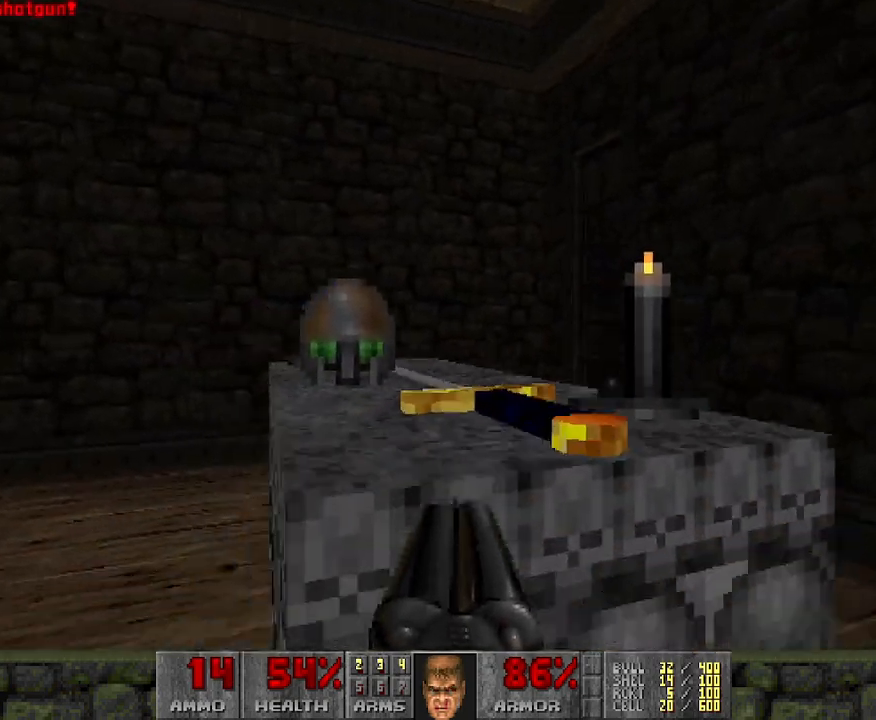
{"keys": [], "mouse": [], "events": []}
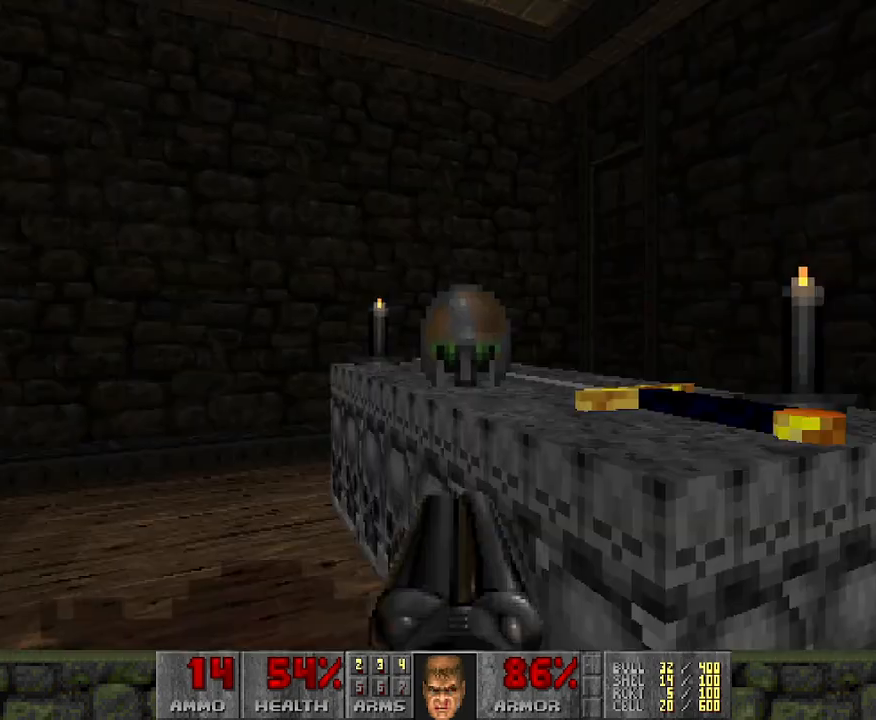
{"keys": [], "mouse": [], "events": [[300, "w", "down"], [400, "w", "up"]]}
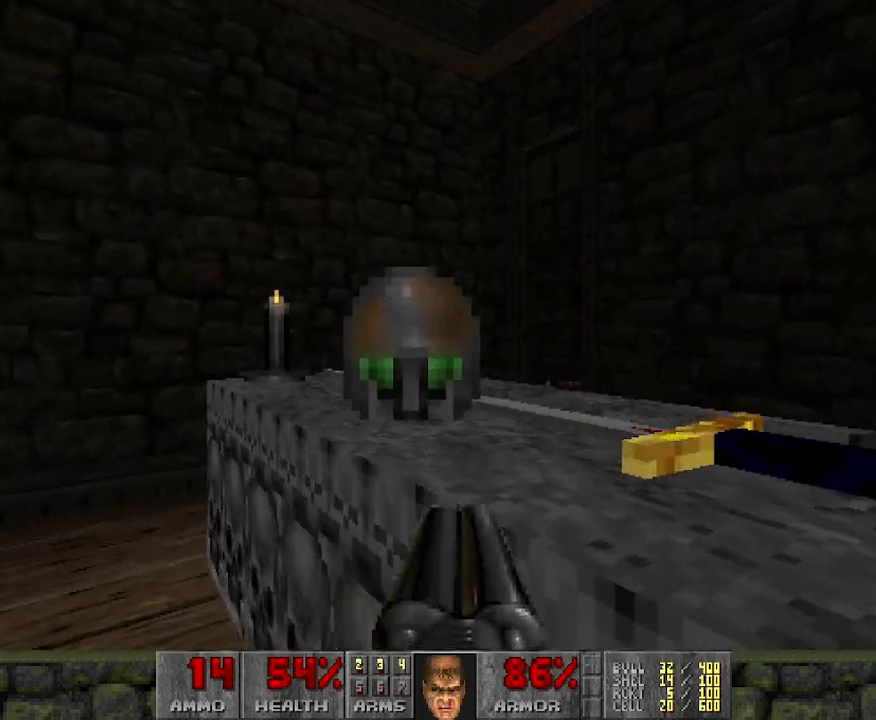
{"keys": [], "mouse": [], "events": []}
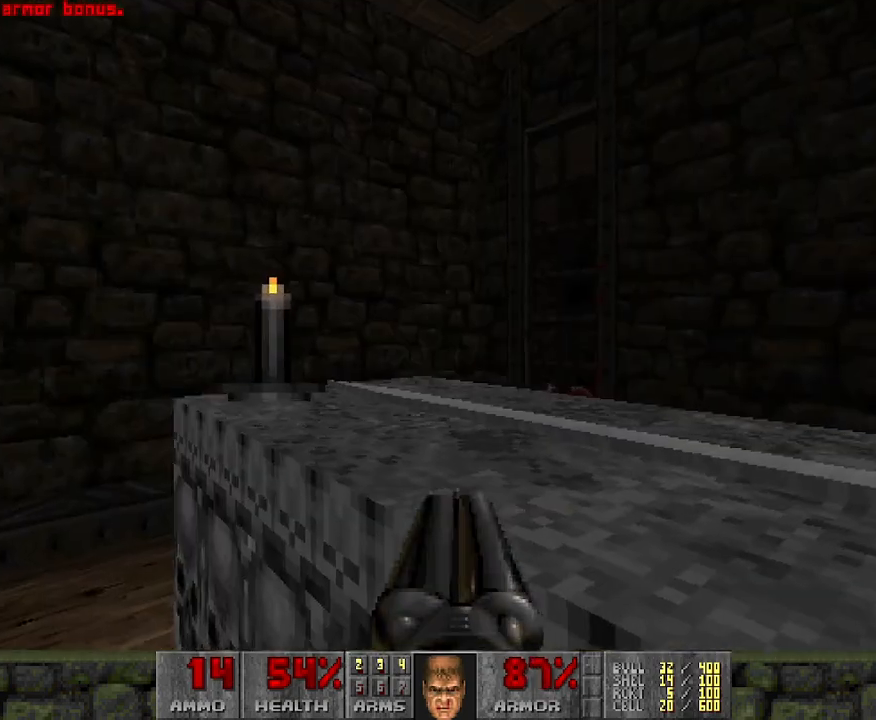
{"keys": [], "mouse": [], "events": [[50, "d", "down"], [50, "s", "down"], [133, "d", "up"], [133, "s", "up"]]}
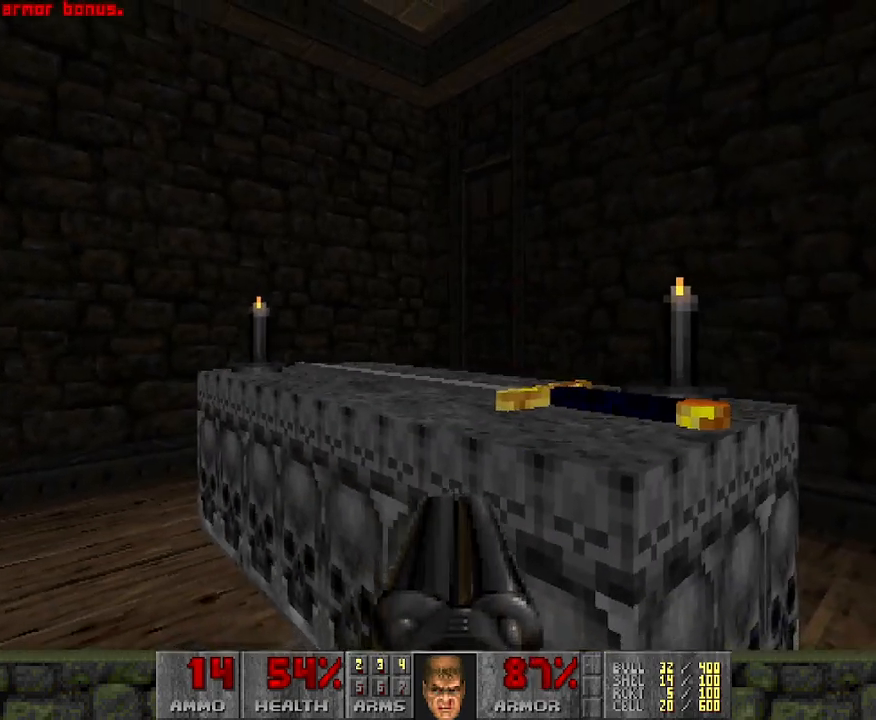
{"keys": ["d"], "mouse": [], "events": [[433, "d", "down"]]}
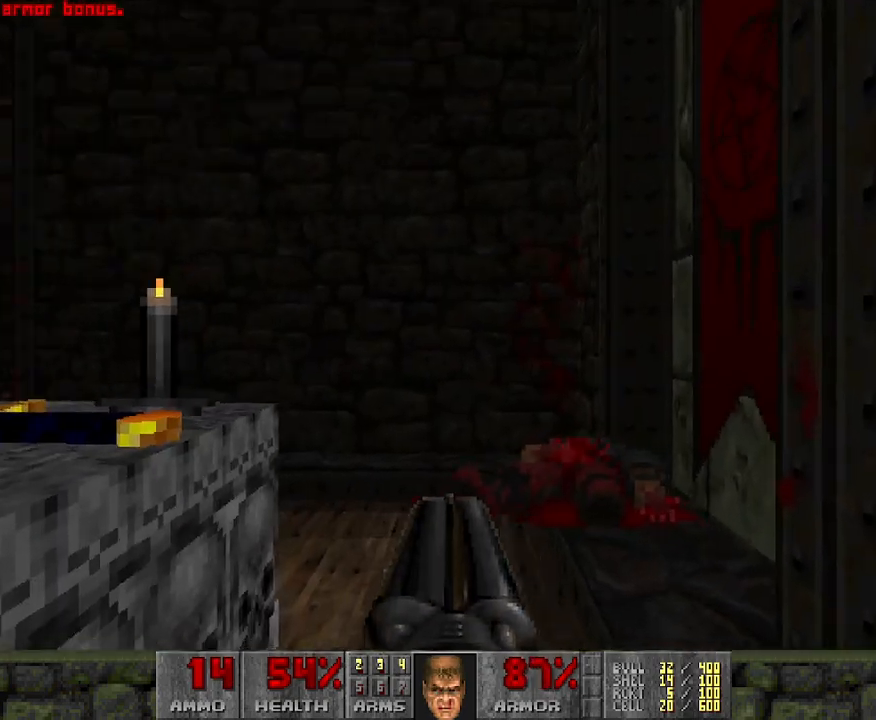
{"keys": [], "mouse": [], "events": [[17, "d", "up"]]}